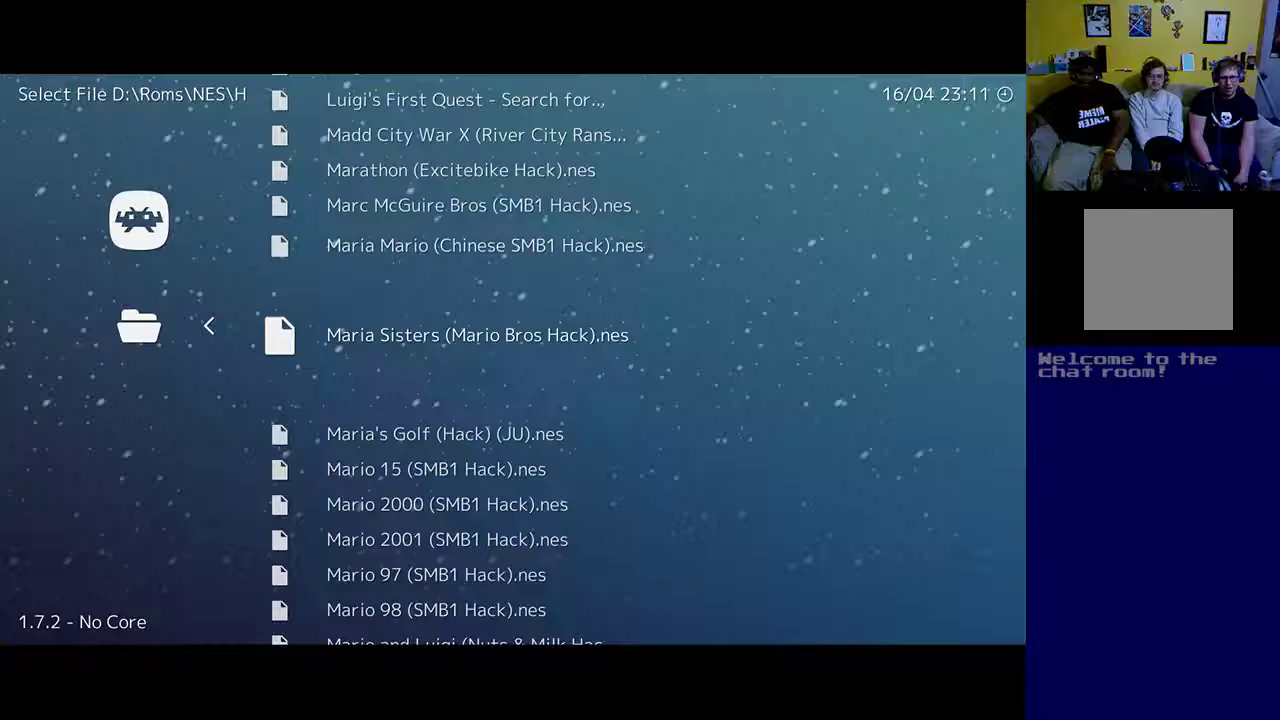
Gameplay with a controller (Xbox layout); each line is a JSON object with the inputs held at the frame after it. "events" lists button and stick changes between this image and that frame as [ms after this image, input, new state], when the widget could be followed in between. Not read: right_stick.
{"buttons": [], "left_stick": "up", "events": [[83, "DPAD_DOWN", "up"], [183, "DPAD_DOWN", "down"], [283, "DPAD_DOWN", "up"], [383, "DPAD_DOWN", "down"], [483, "DPAD_DOWN", "up"]]}
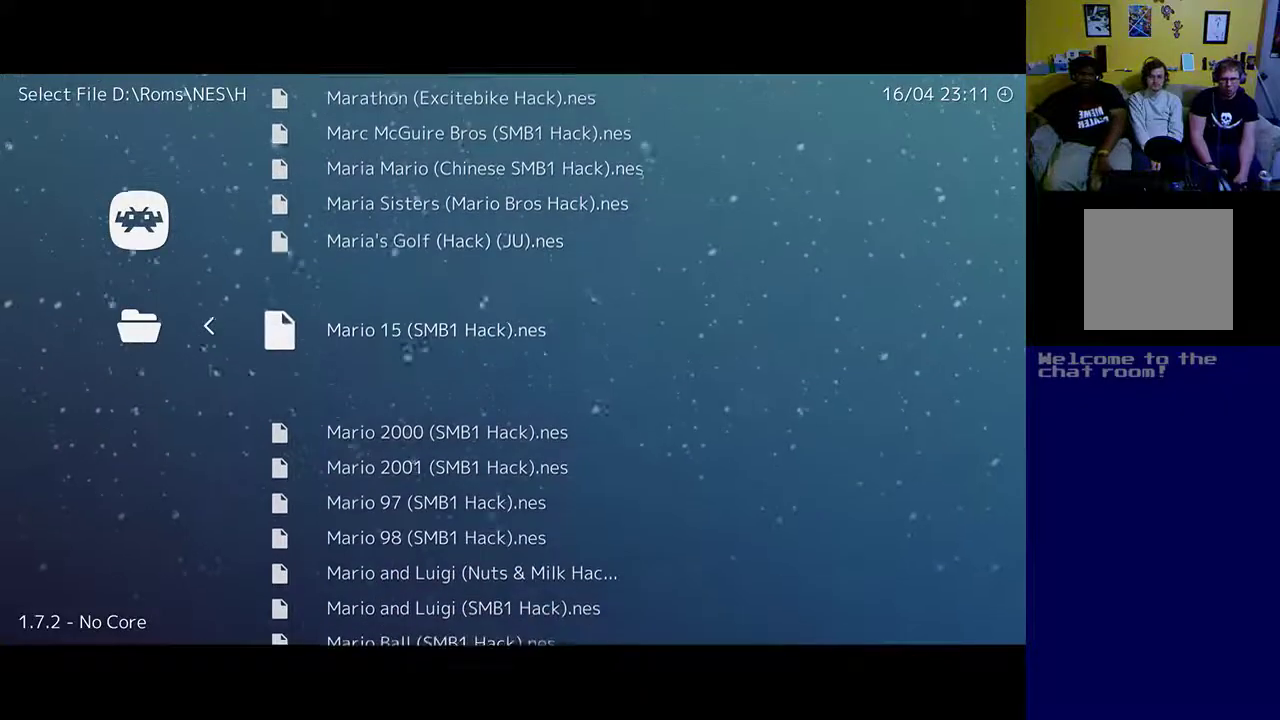
{"buttons": [], "left_stick": "up", "events": [[283, "DPAD_DOWN", "down"], [417, "DPAD_DOWN", "up"]]}
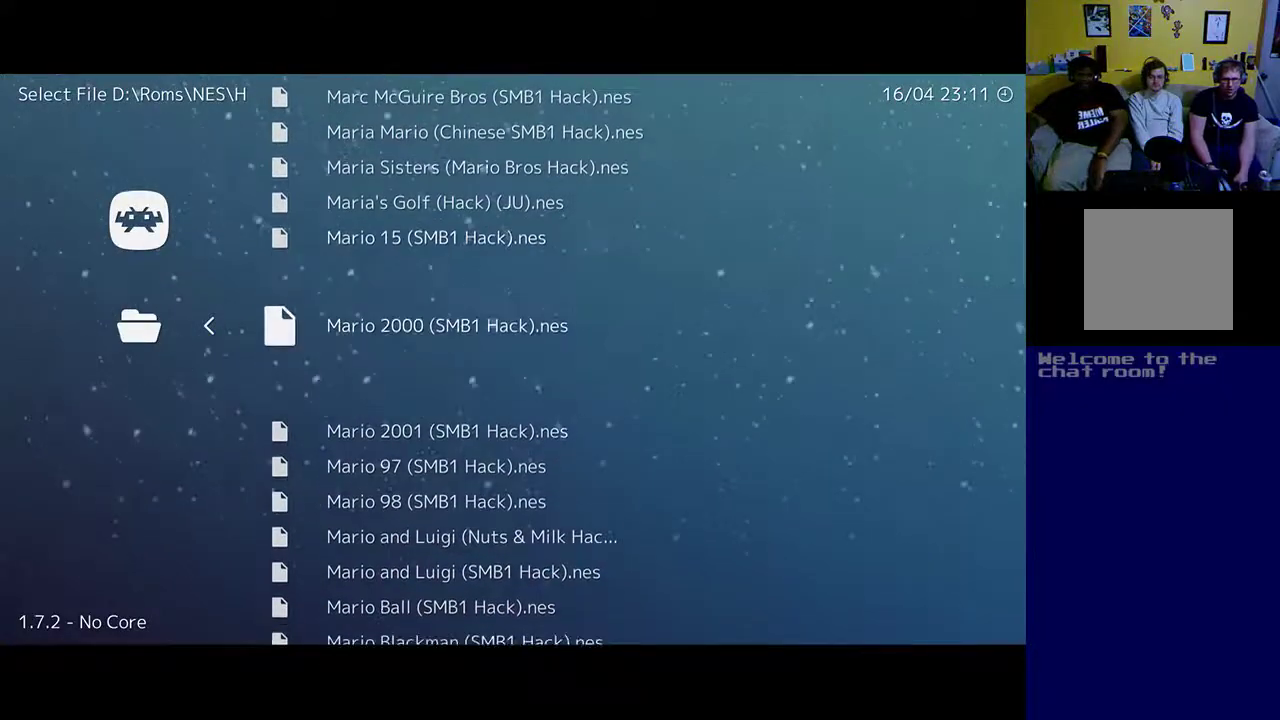
{"buttons": [], "left_stick": "center", "events": [[367, "left_stick", "center"]]}
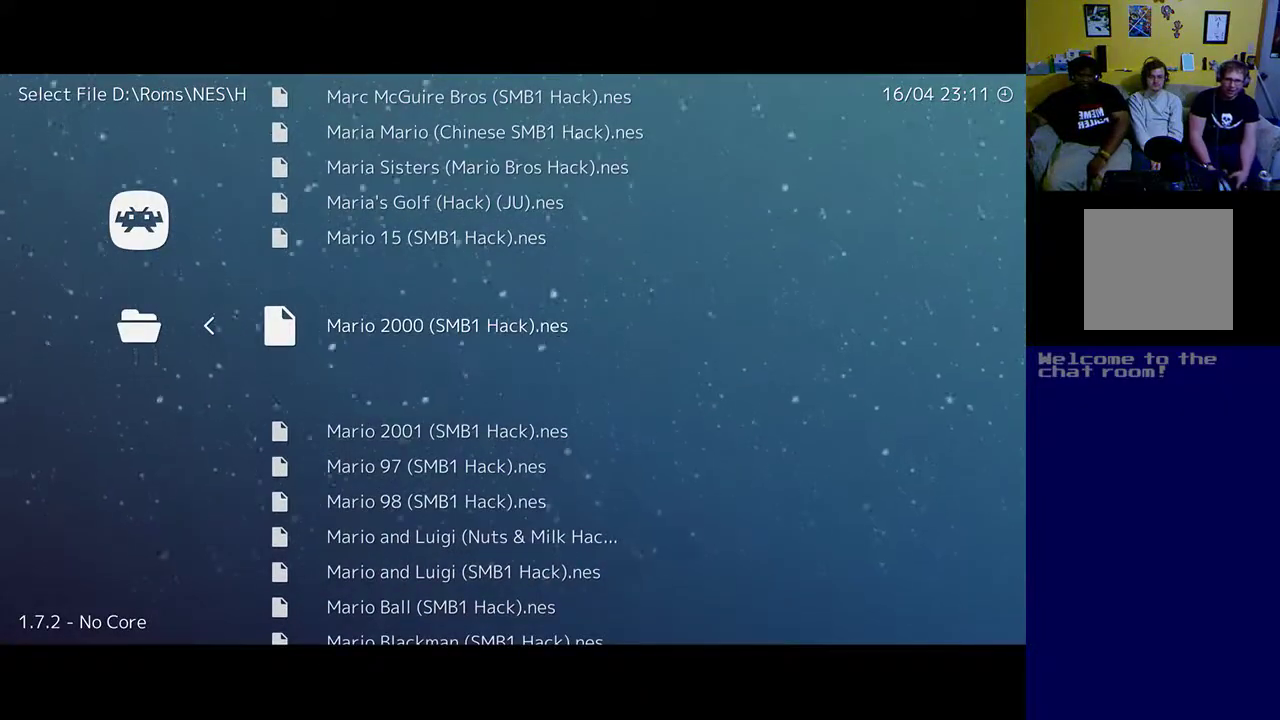
{"buttons": [], "left_stick": "center", "events": []}
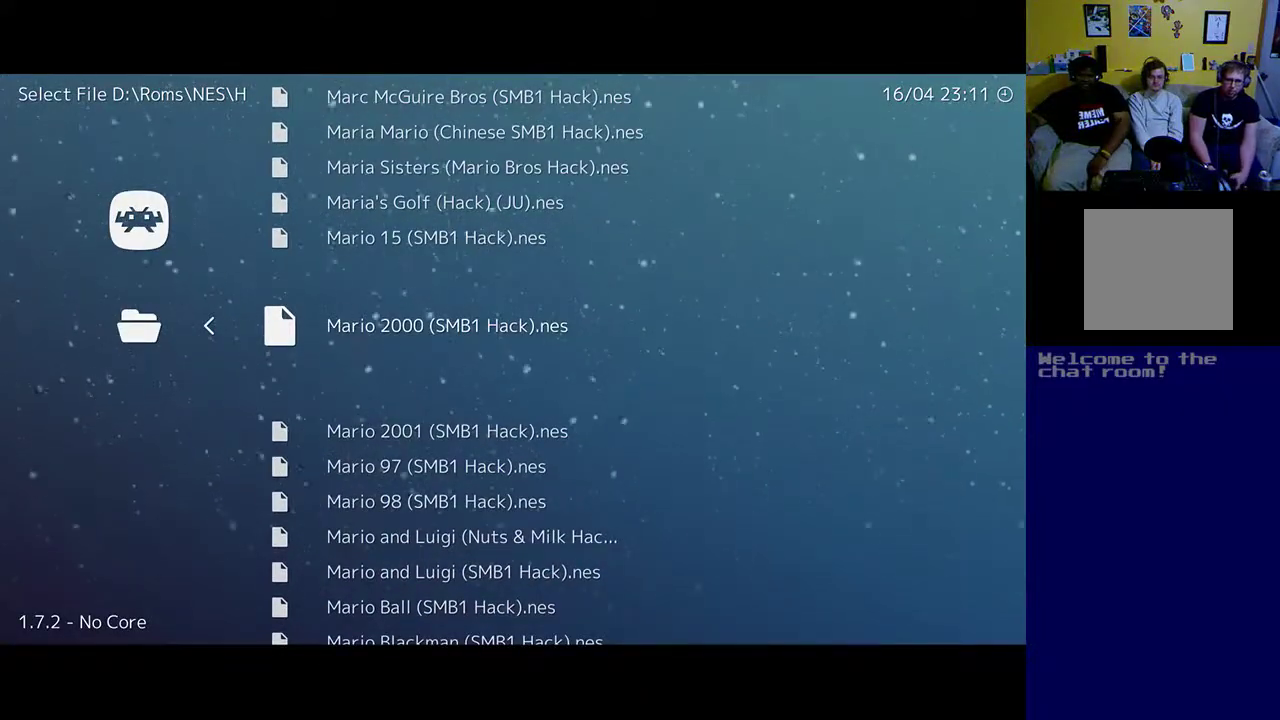
{"buttons": [], "left_stick": "center", "events": [[117, "DPAD_DOWN", "down"], [217, "DPAD_DOWN", "up"]]}
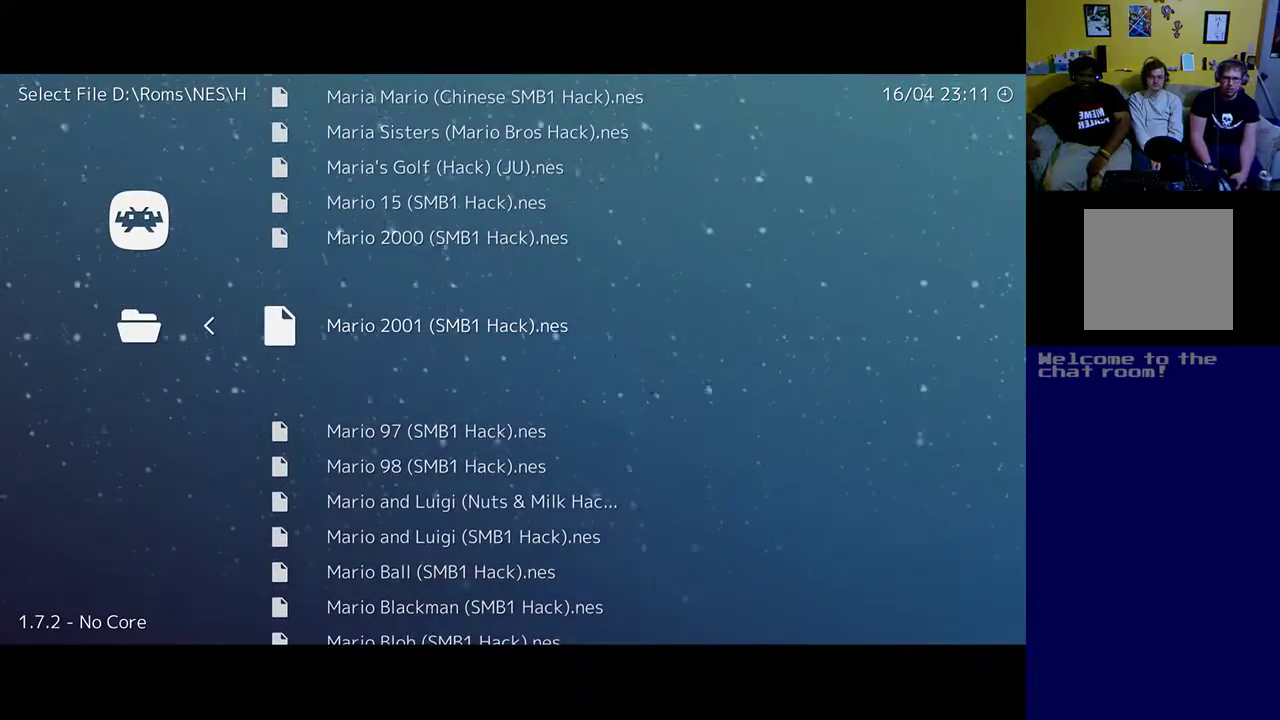
{"buttons": [], "left_stick": "center", "events": []}
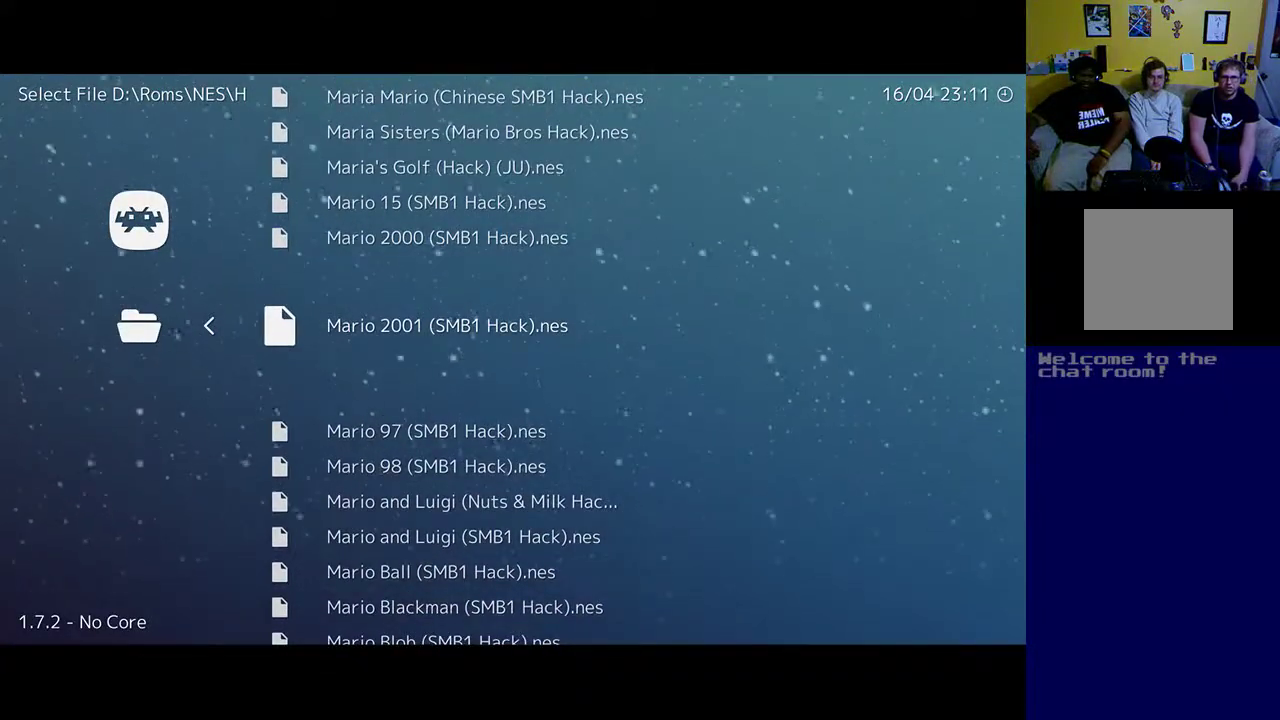
{"buttons": [], "left_stick": "center", "events": []}
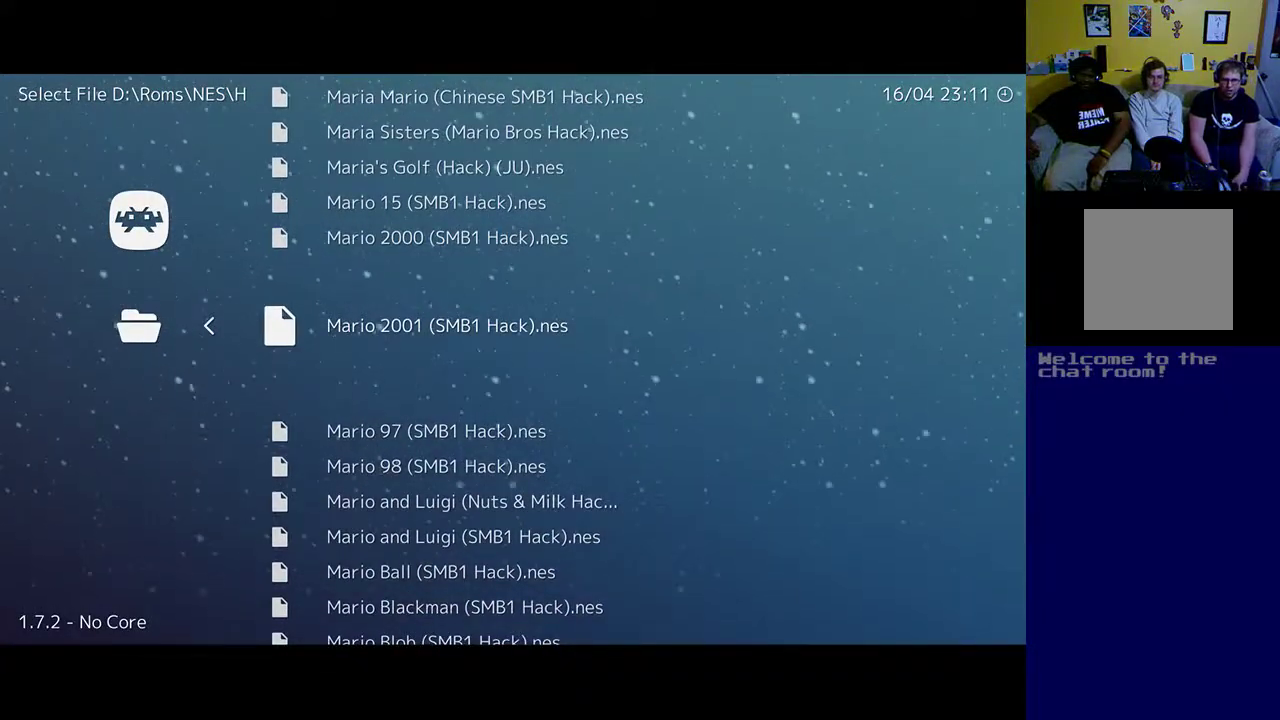
{"buttons": [], "left_stick": "center", "events": []}
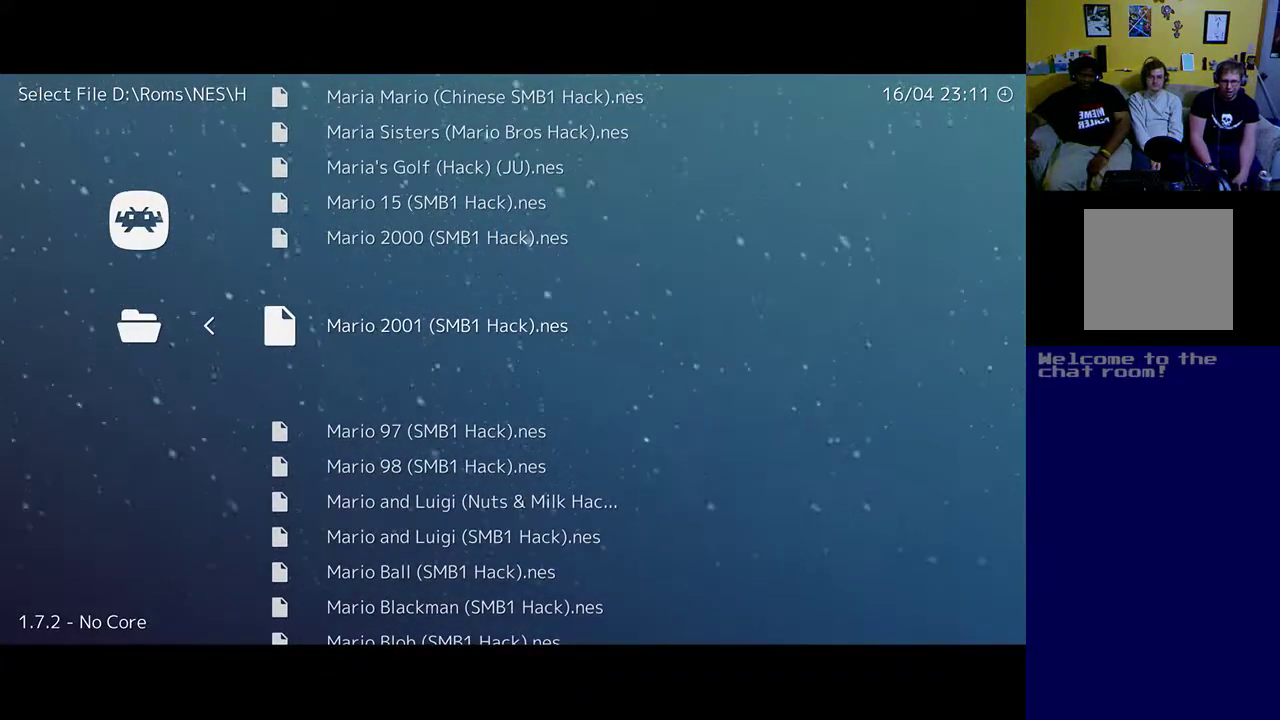
{"buttons": [], "left_stick": "center", "events": []}
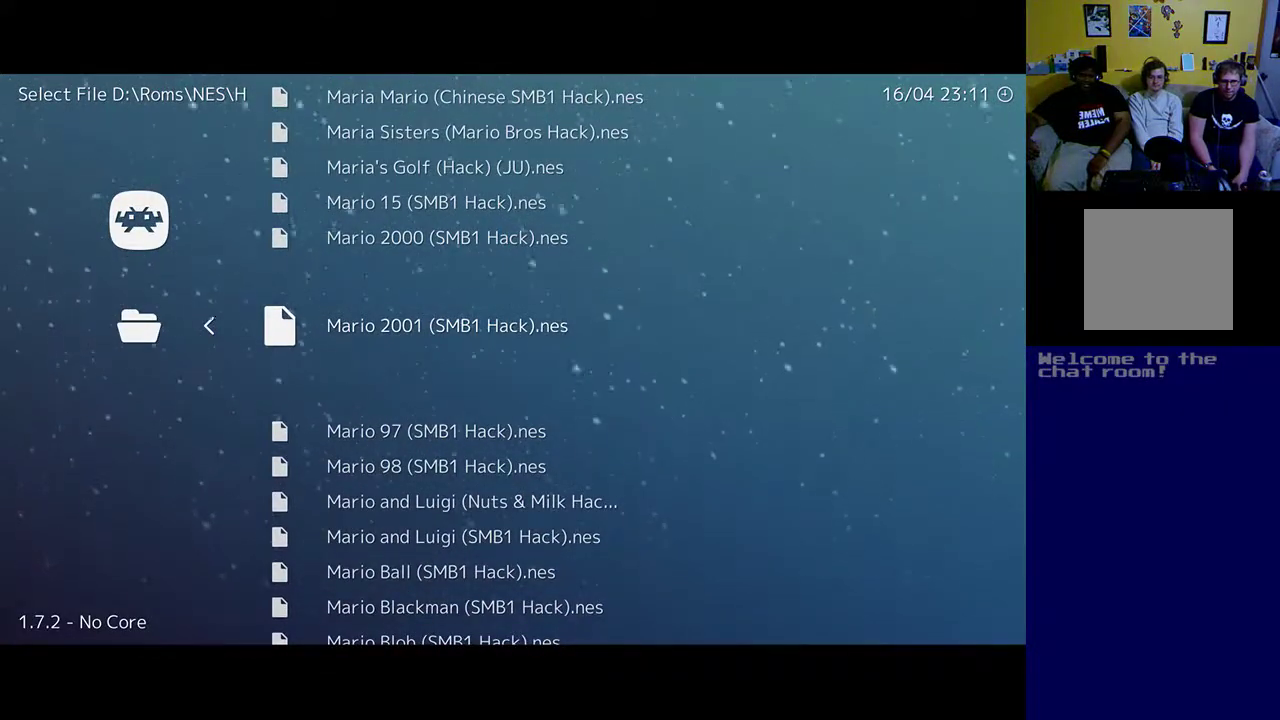
{"buttons": [], "left_stick": "center", "events": []}
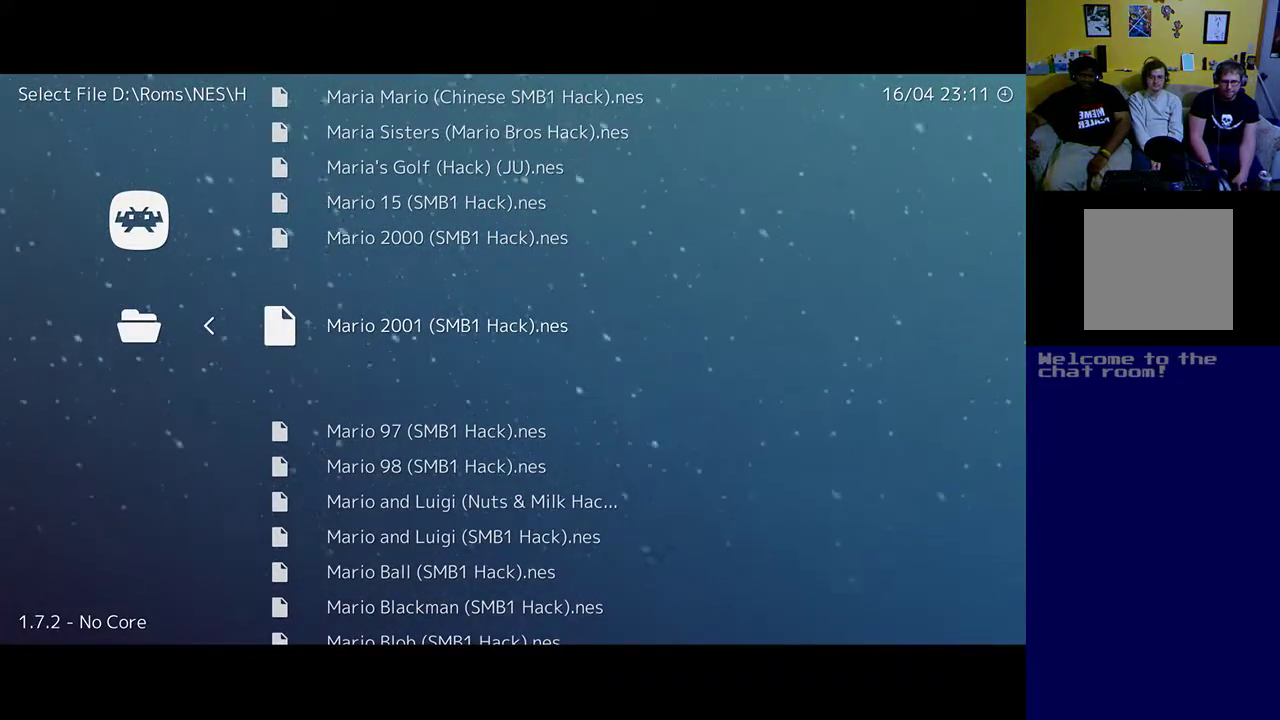
{"buttons": [], "left_stick": "center", "events": [[83, "DPAD_DOWN", "down"], [183, "DPAD_DOWN", "up"], [350, "DPAD_DOWN", "down"], [417, "DPAD_DOWN", "up"]]}
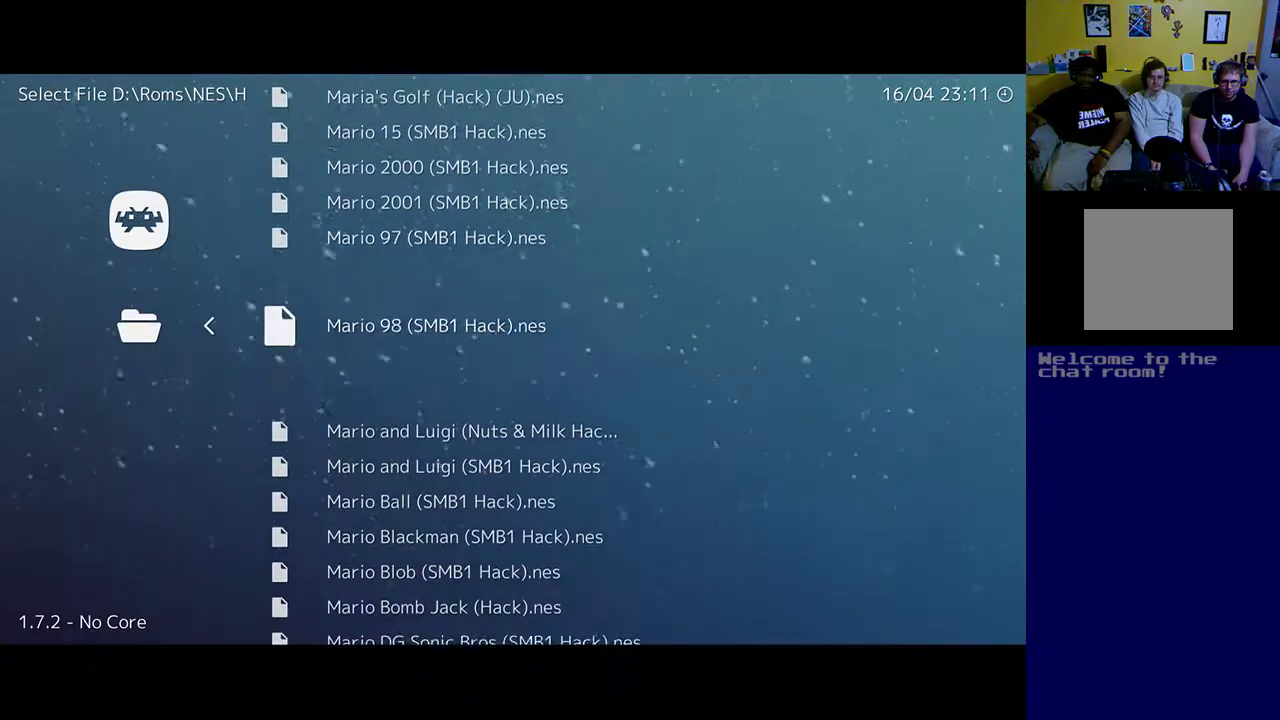
{"buttons": ["DPAD_DOWN"], "left_stick": "center", "events": [[117, "DPAD_DOWN", "down"], [217, "DPAD_DOWN", "up"], [450, "DPAD_DOWN", "down"]]}
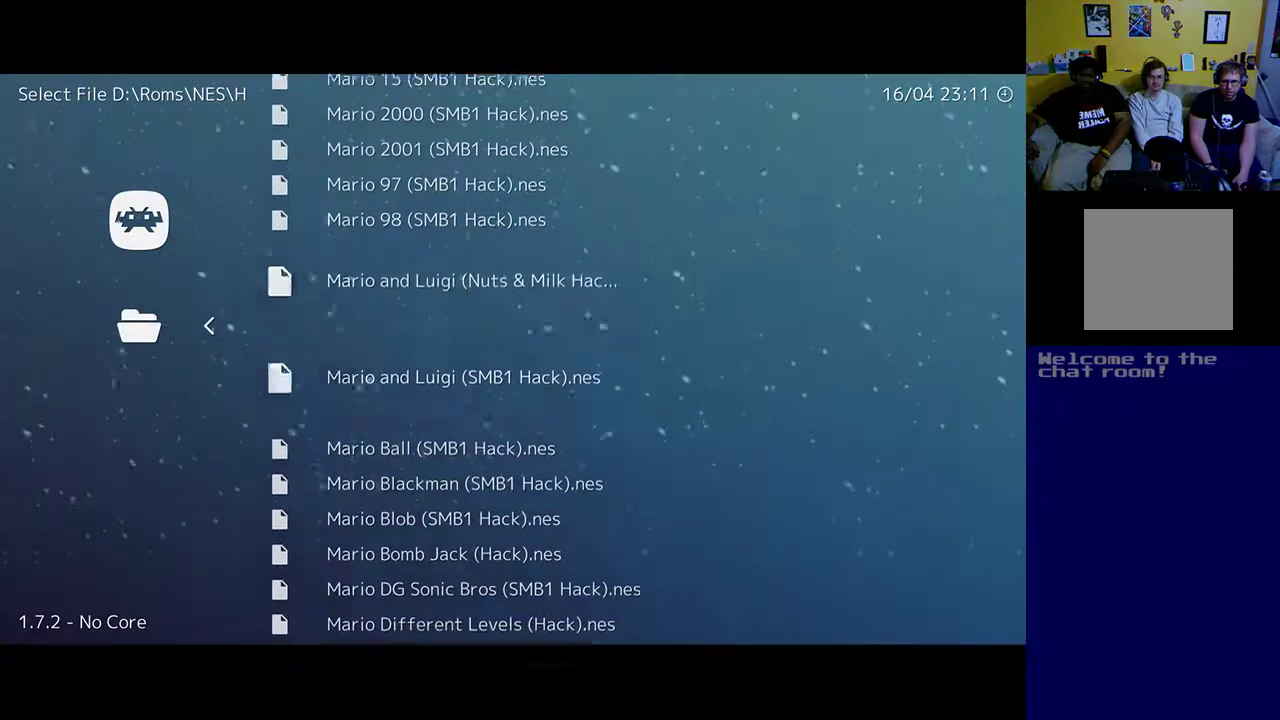
{"buttons": ["DPAD_DOWN"], "left_stick": "center", "events": [[50, "DPAD_DOWN", "up"], [183, "DPAD_DOWN", "down"], [283, "DPAD_DOWN", "up"], [450, "DPAD_DOWN", "down"]]}
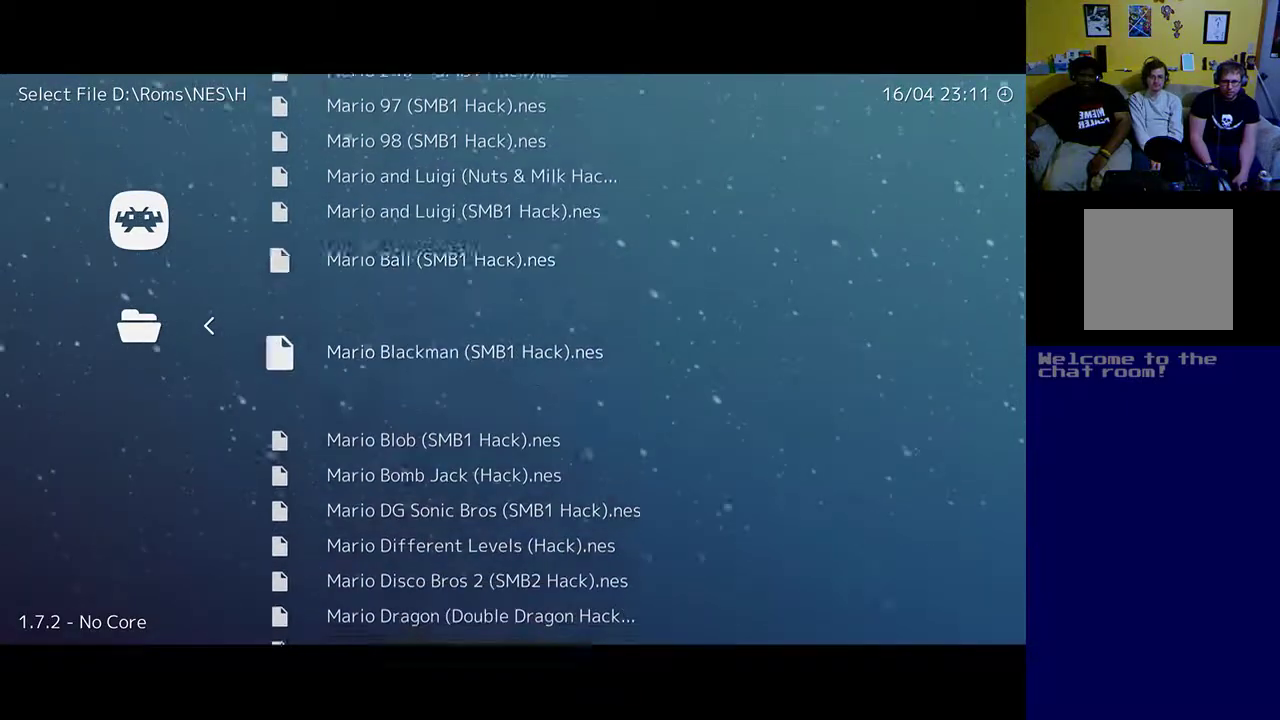
{"buttons": [], "left_stick": "center", "events": [[50, "DPAD_DOWN", "up"], [250, "DPAD_DOWN", "down"], [317, "DPAD_DOWN", "up"]]}
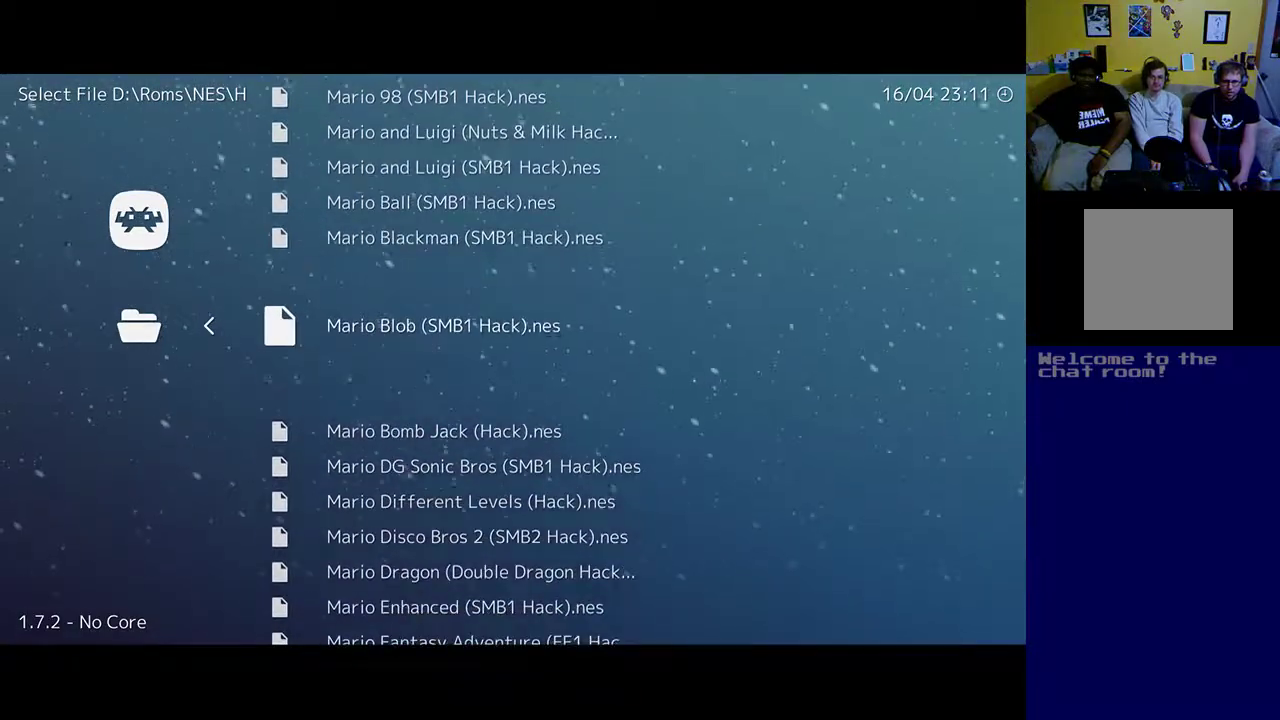
{"buttons": [], "left_stick": "center", "events": [[50, "DPAD_DOWN", "down"], [150, "DPAD_DOWN", "up"]]}
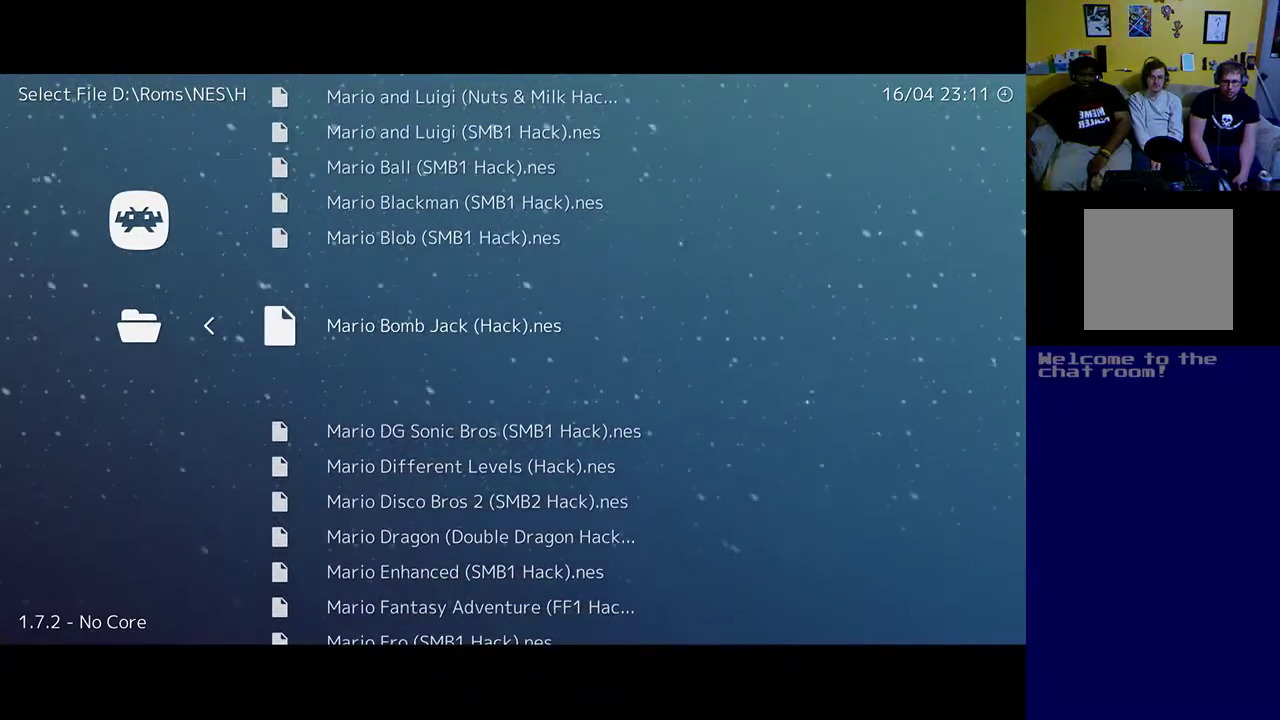
{"buttons": [], "left_stick": "center", "events": []}
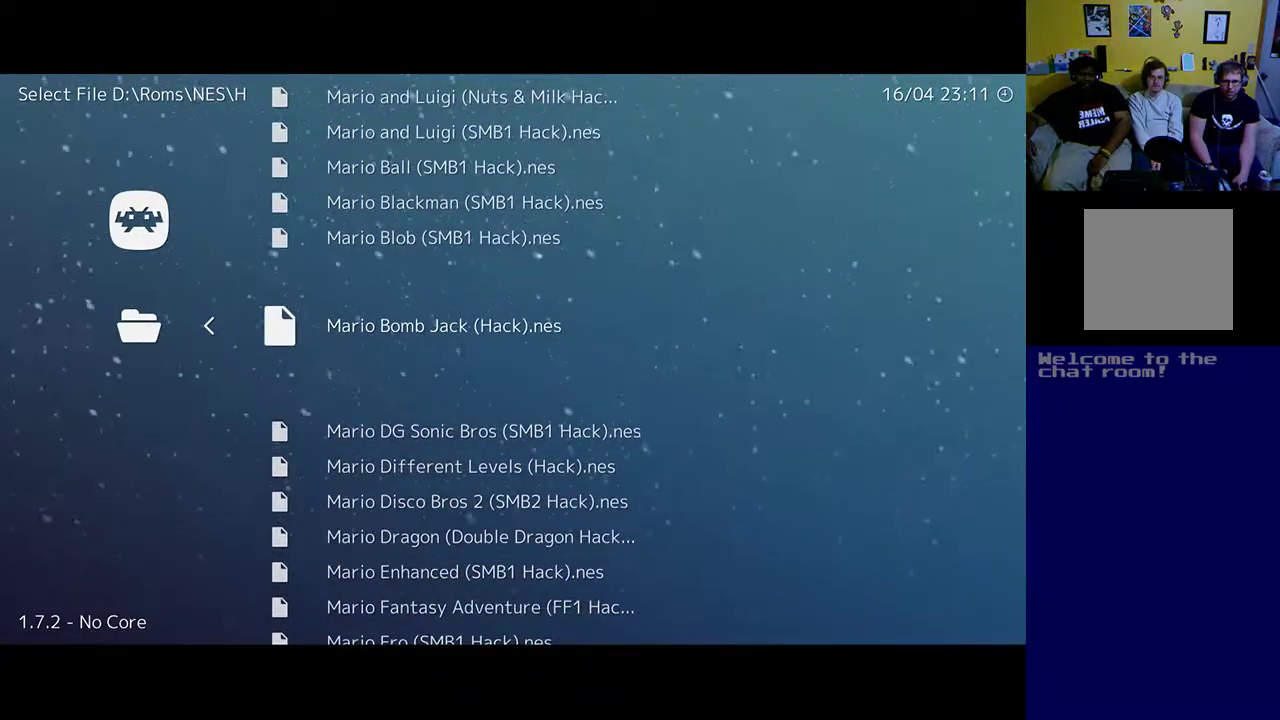
{"buttons": [], "left_stick": "center", "events": []}
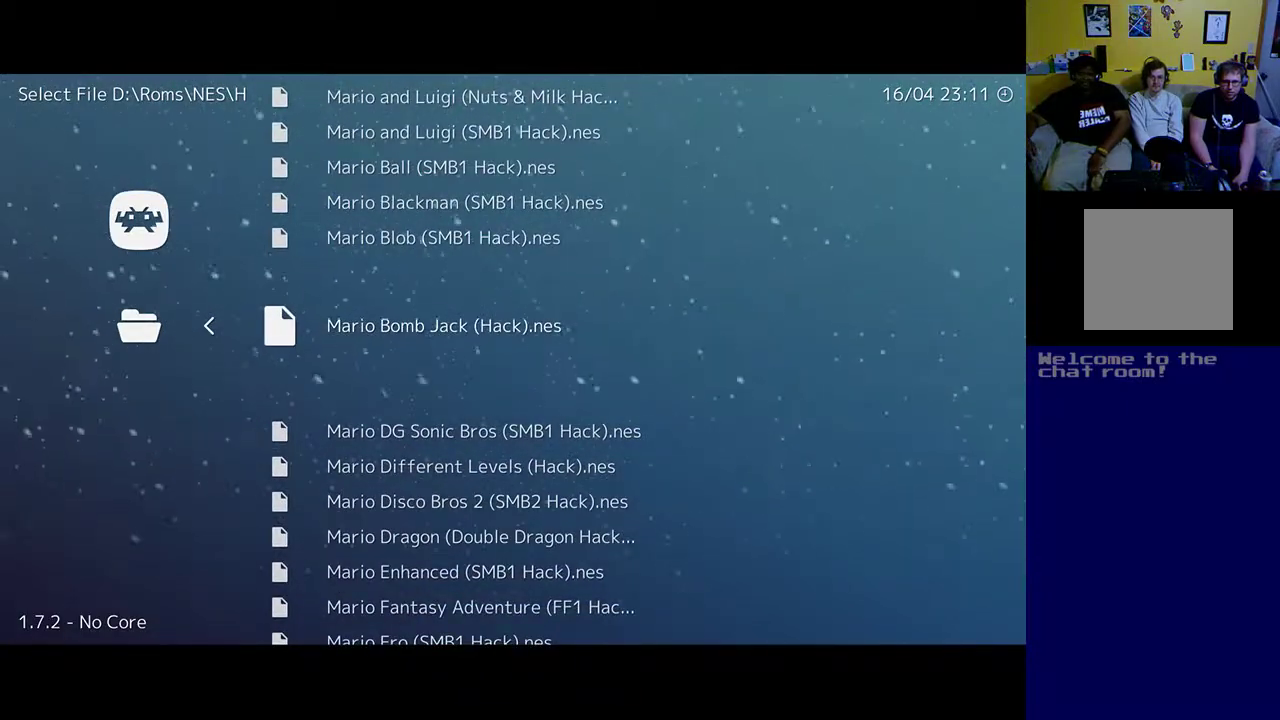
{"buttons": ["DPAD_DOWN"], "left_stick": "center", "events": [[317, "DPAD_DOWN", "down"], [450, "DPAD_DOWN", "up"], [483, "DPAD_DOWN", "down"]]}
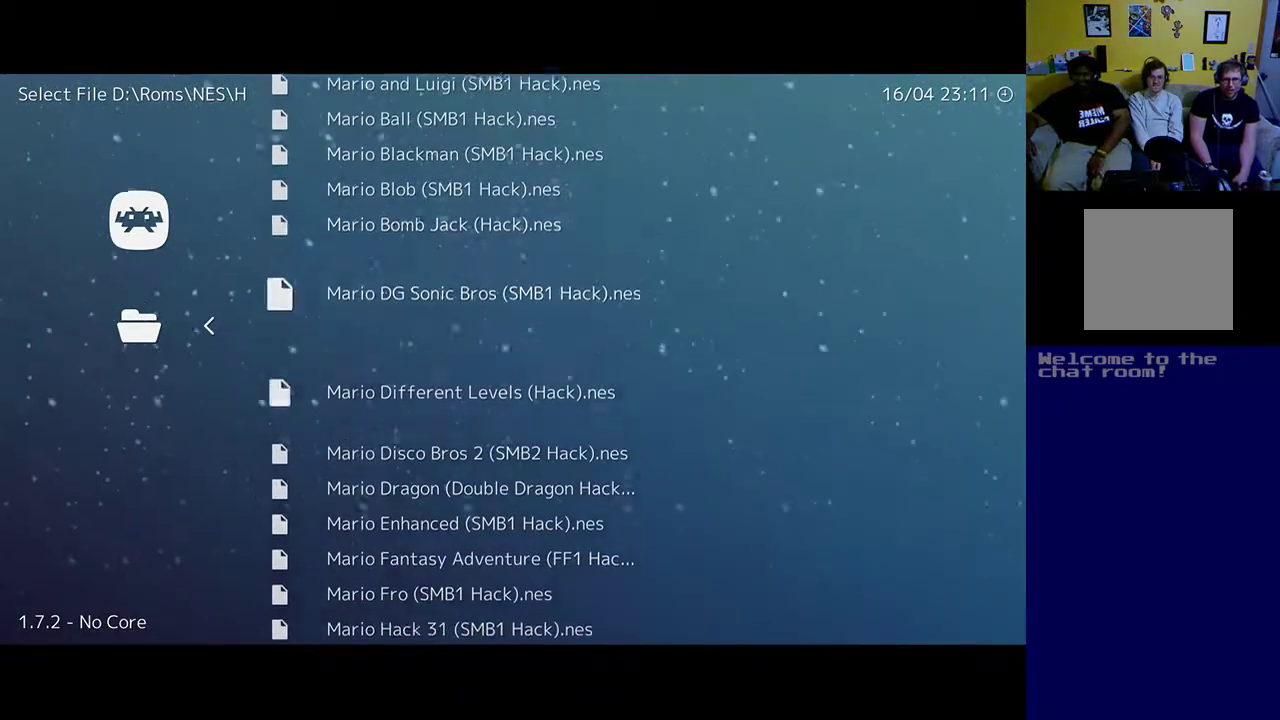
{"buttons": [], "left_stick": "center", "events": [[83, "DPAD_DOWN", "up"]]}